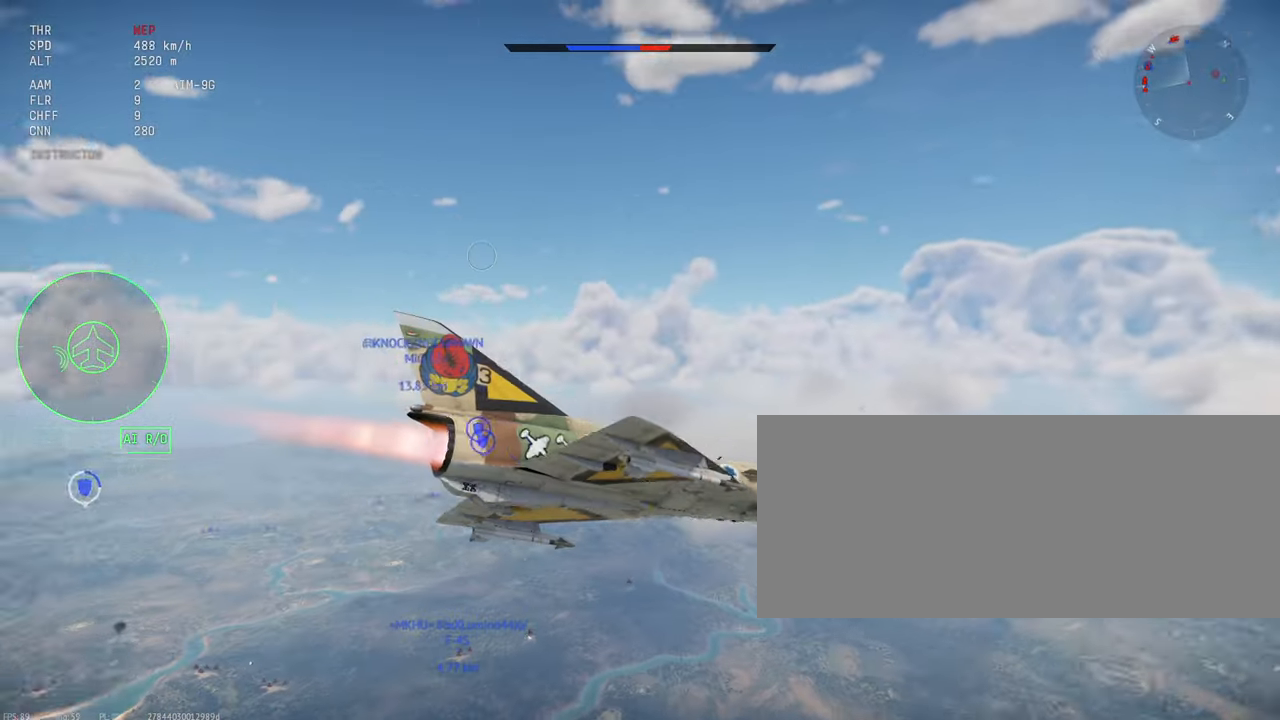
Gameplay with keyboard and mouse; each line is a JSON object with the keys and mouse buttons held at the frame after it. "events" lists presses ("down") and releases ("up") of ".", "/", "0", "1", "2", "3", "4", "5", "6", "7", "8", "9", "a", "alt_l", "alt_r", "b", "backslash", "backspace", "c", "caps_lock", "comma", "ctrl_l", "ctrl_r", "d", "e", "equals", "escape", "f", "f1", "f10", "f11", "f12", "f2", "f3", "f4", "f5", "f6", "f7", "f8", "f9", "g", "h", "i", "j", "k", "l", "lbracket", "m", "minus", "n", "o", "p", "q", "quote", "r", "rbracket", "return", "s", "semicolon", "shift_l", "shift_r", "space", "super_l", "super_r", "t", "tab", "tilde", "u", "v", "w", "x", "y", "z", "mouse_left", "mouse_wheel", "mouse_right", "mouse_mb4" and "mouse_mb5" between this image and that frame as [ms after this image, input, new state], when the widget could be followed in between. "mouse_left", "mouse_wheel", "mouse_right", "mouse_mb4", "mouse_mb5" = the "left", "wheel", "right", "mb4", "mb5" buttons of the "mouse" list. No other keys are recorded. "wheel" means that the mouse wheel is clicked or scrolled. Mouse movement is not recorded.
{"keys": ["c", "shift_l"], "mouse": [], "events": []}
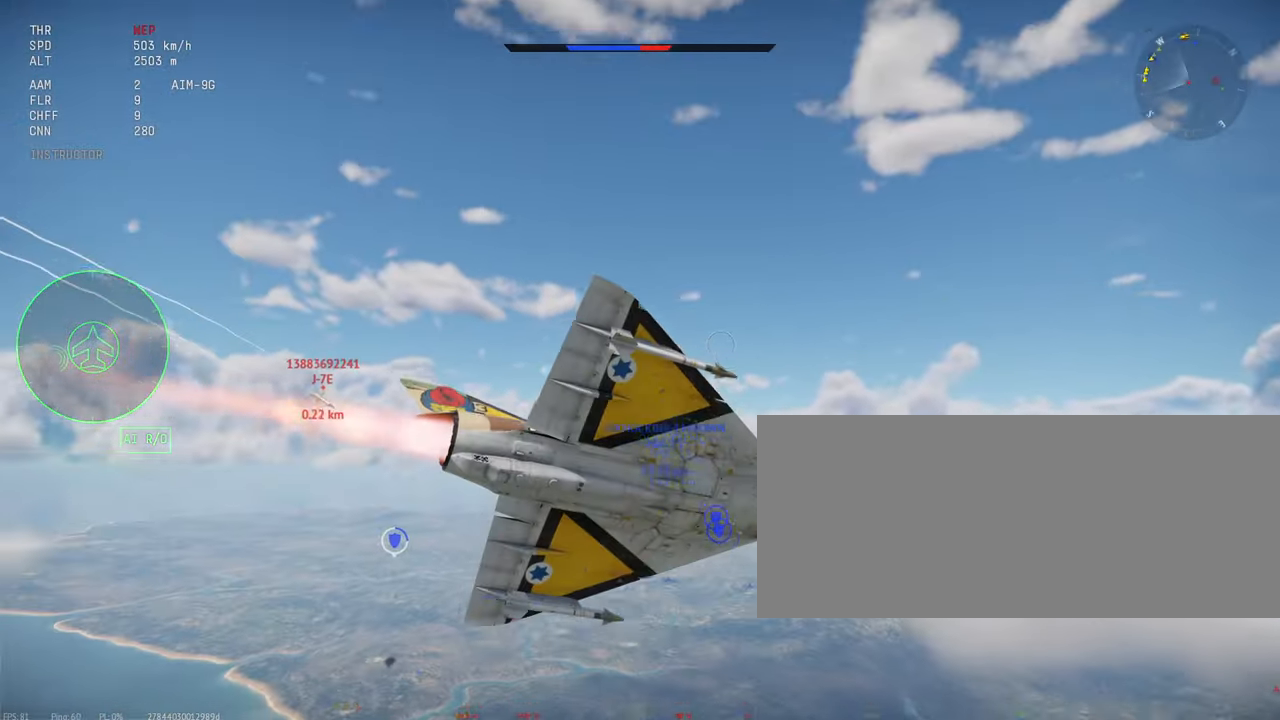
{"keys": ["a", "shift_l"], "mouse": [], "events": [[367, "c", "up"], [483, "a", "down"]]}
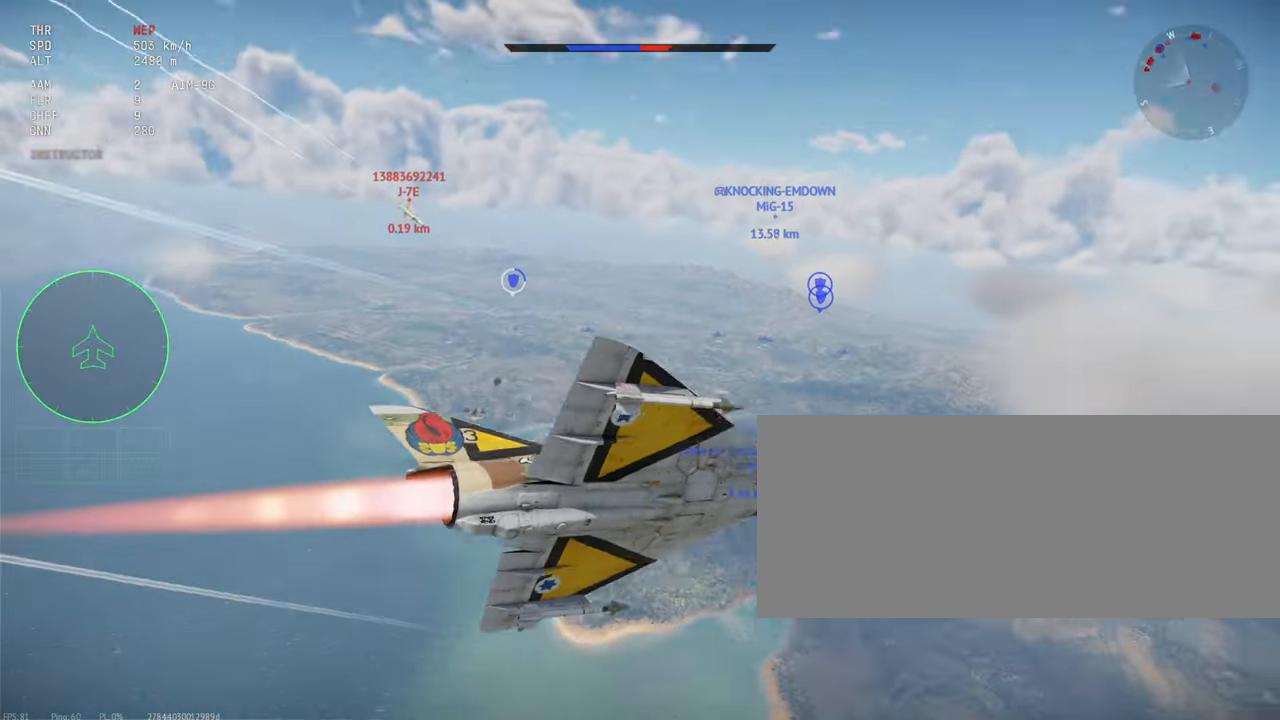
{"keys": ["a", "shift_l"], "mouse": [], "events": [[33, "a", "up"], [417, "a", "down"]]}
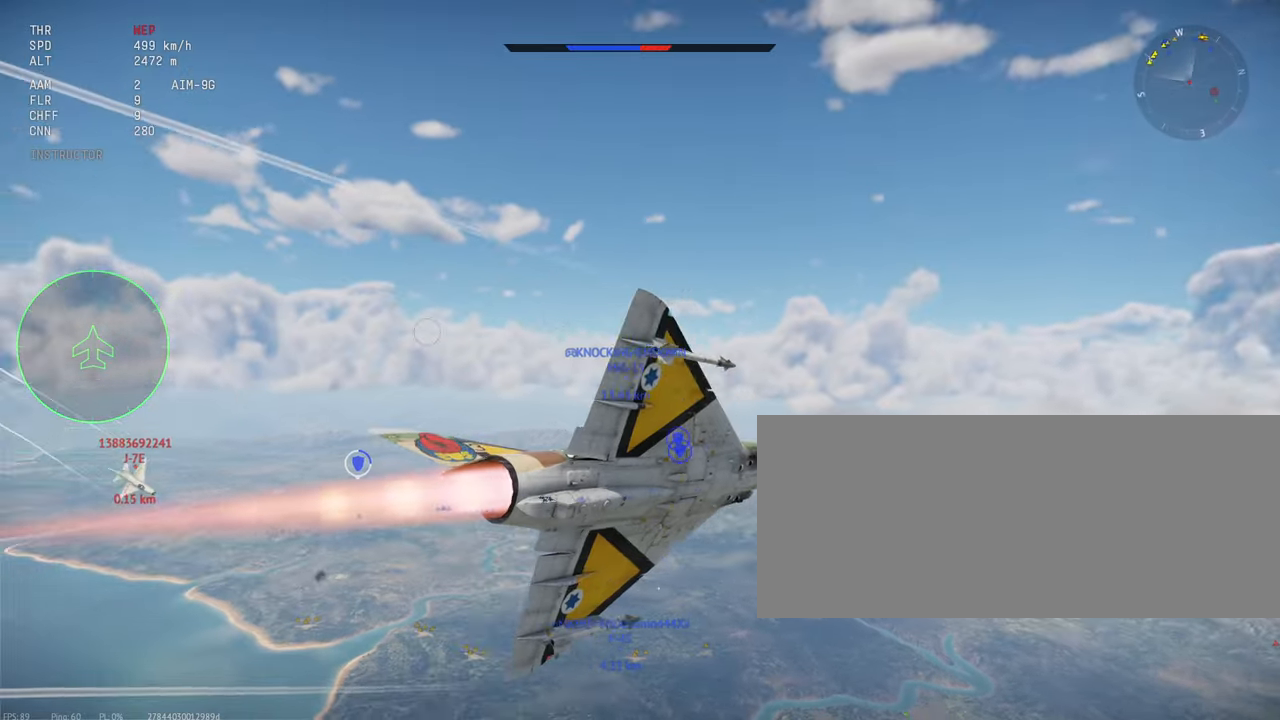
{"keys": ["shift_l", "x"], "mouse": [], "events": [[350, "x", "down"], [400, "a", "up"]]}
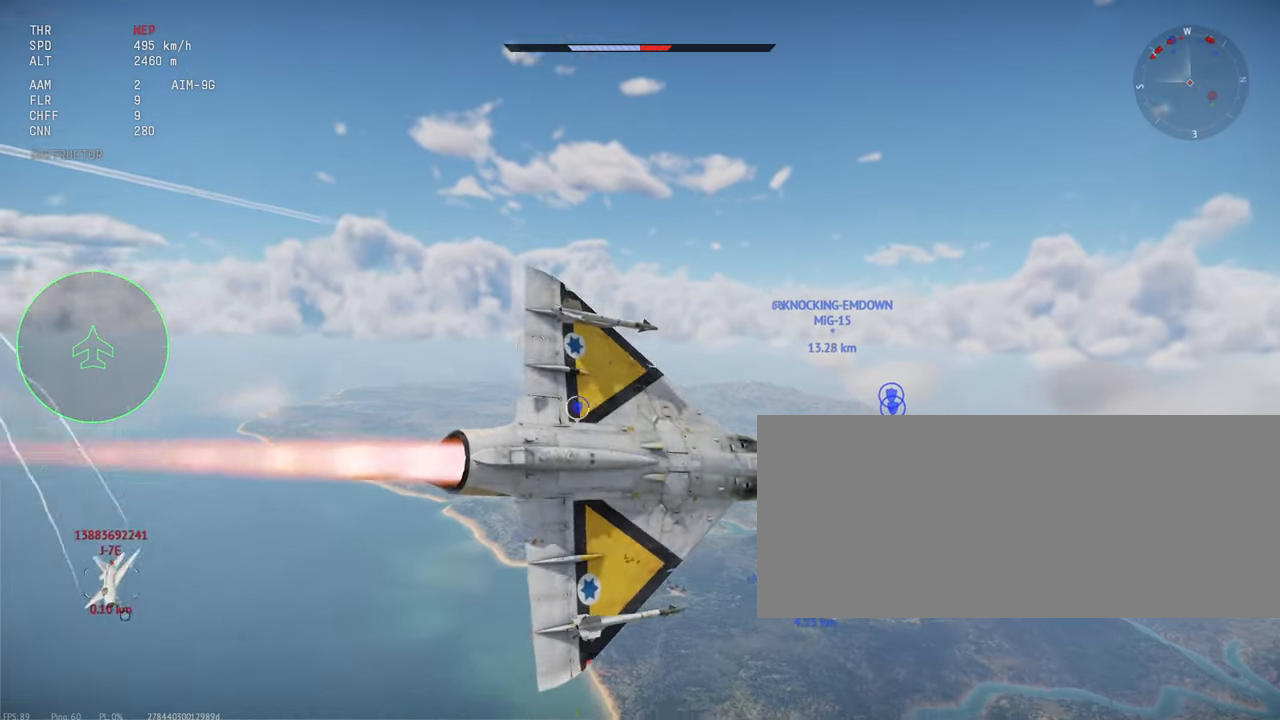
{"keys": ["d", "shift_l"], "mouse": [], "events": [[17, "x", "up"], [184, "d", "down"]]}
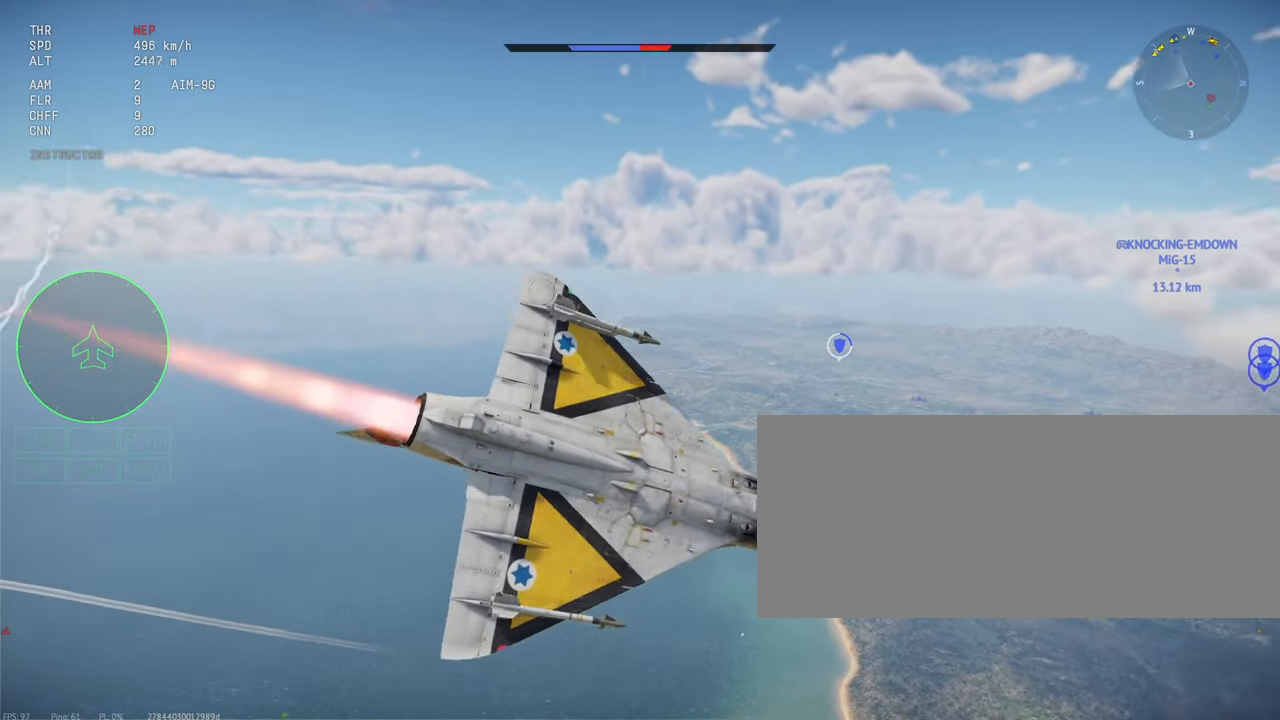
{"keys": ["d", "shift_l"], "mouse": [], "events": []}
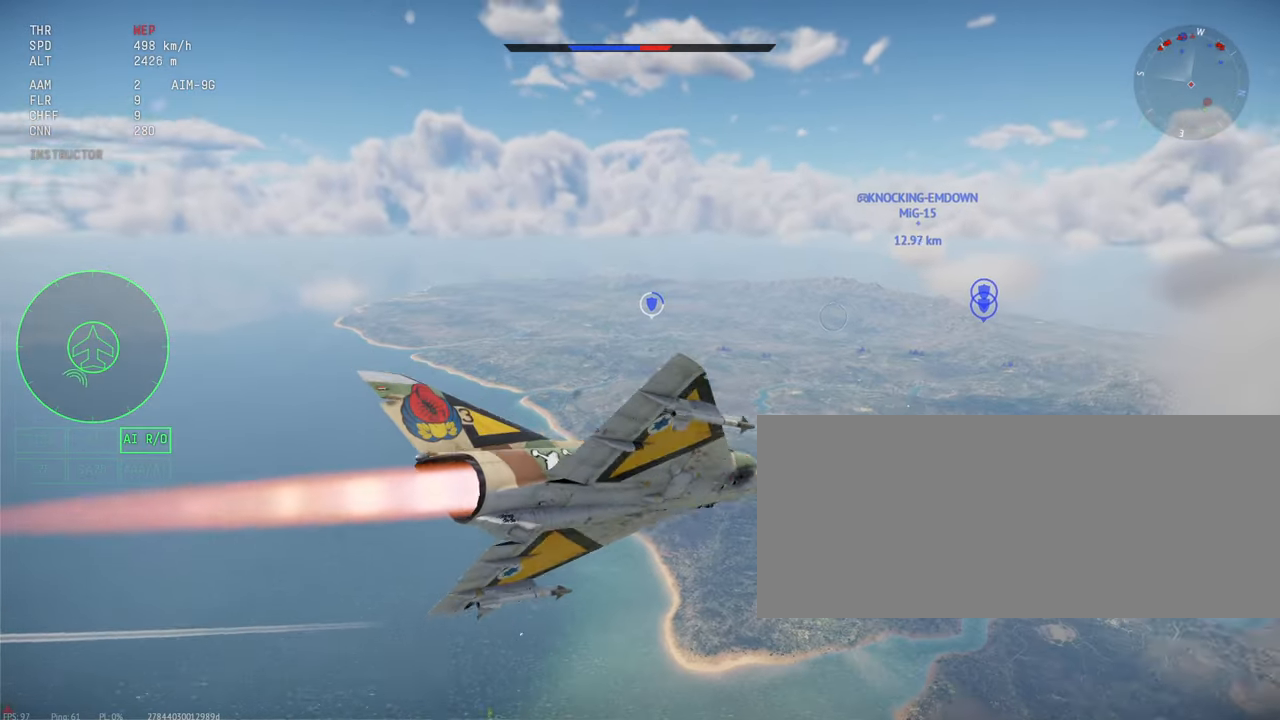
{"keys": ["d", "shift_l"], "mouse": [], "events": []}
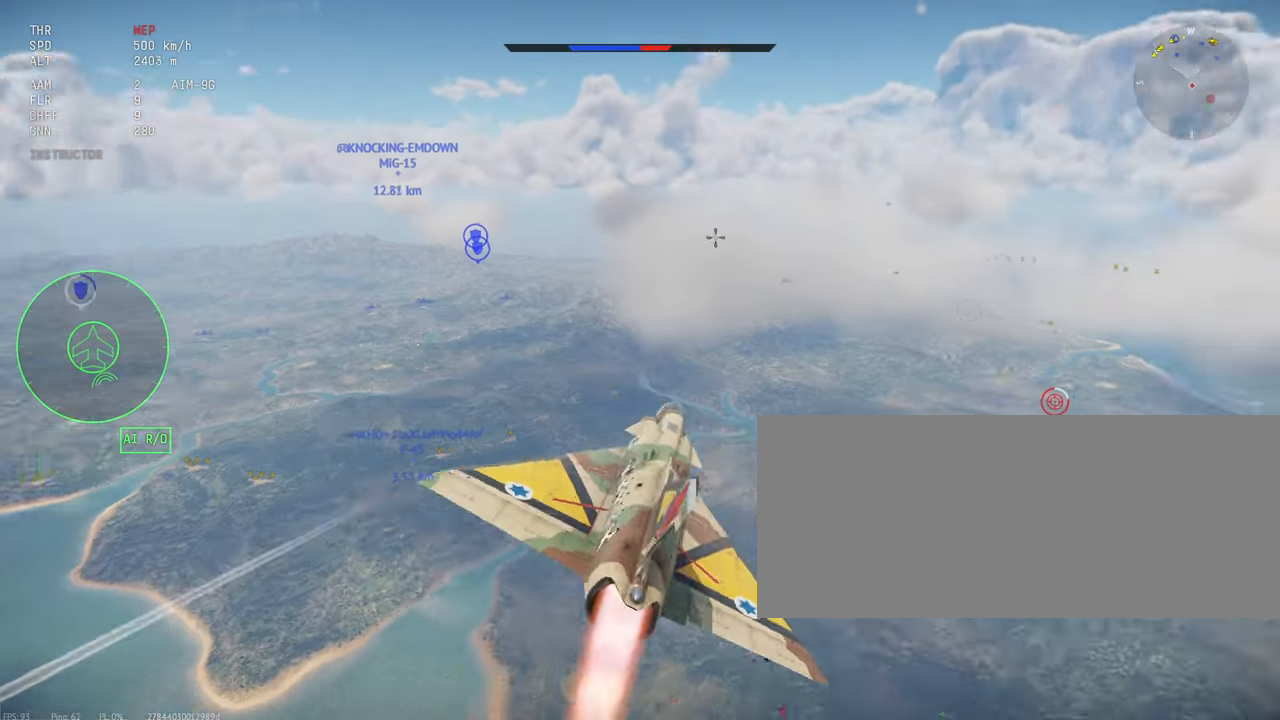
{"keys": ["a", "shift_l"], "mouse": [], "events": [[150, "d", "up"], [500, "a", "down"]]}
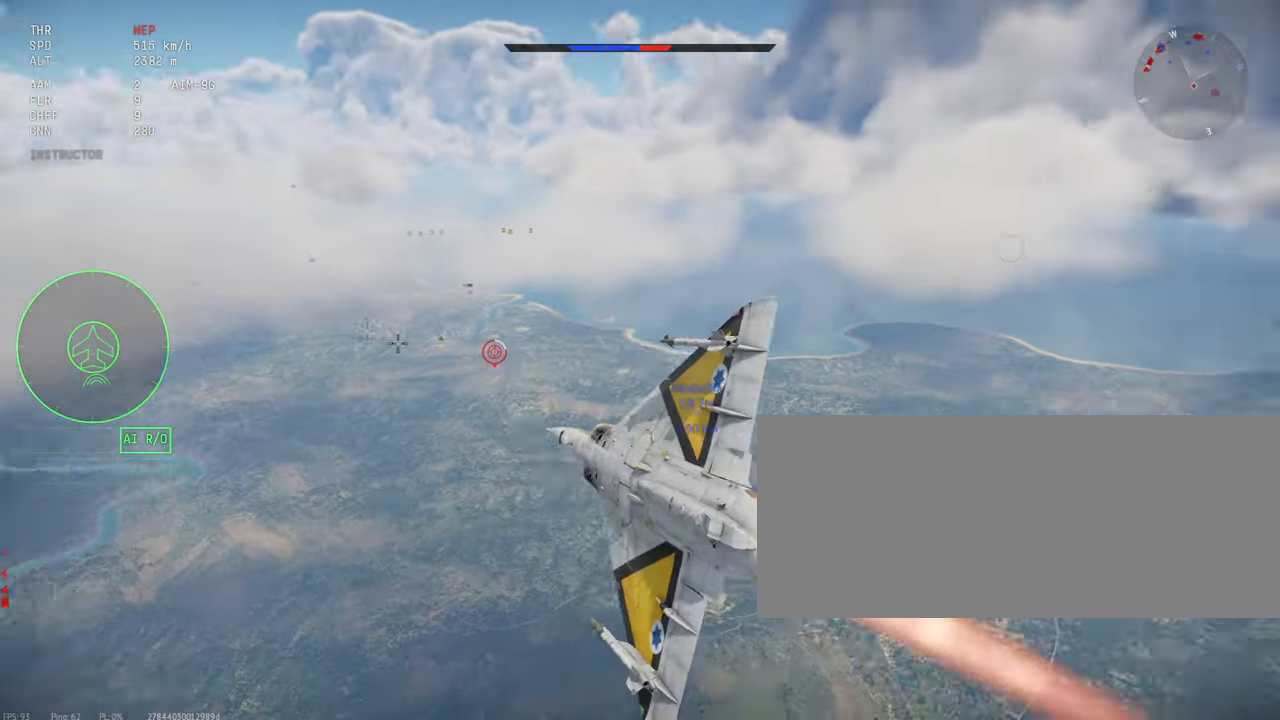
{"keys": ["c", "shift_l"], "mouse": [], "events": [[217, "a", "up"], [467, "c", "down"]]}
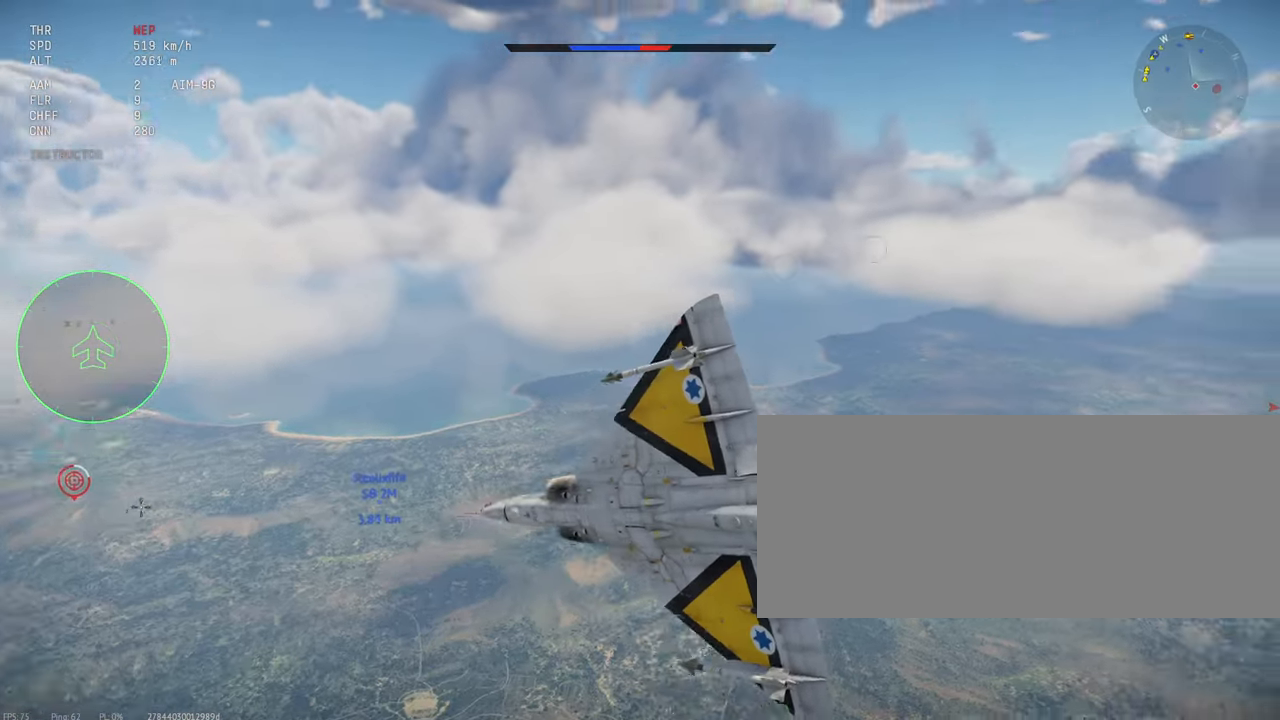
{"keys": ["c", "shift_l"], "mouse": [], "events": []}
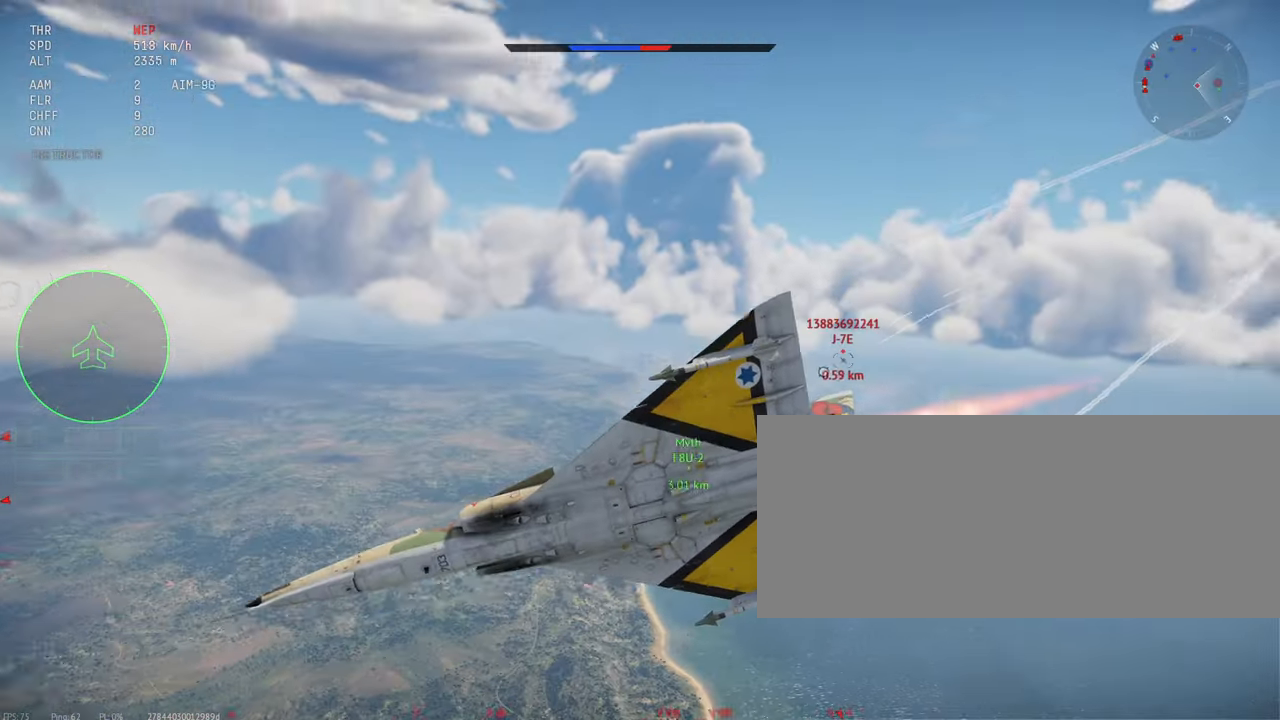
{"keys": ["c", "shift_l"], "mouse": [], "events": []}
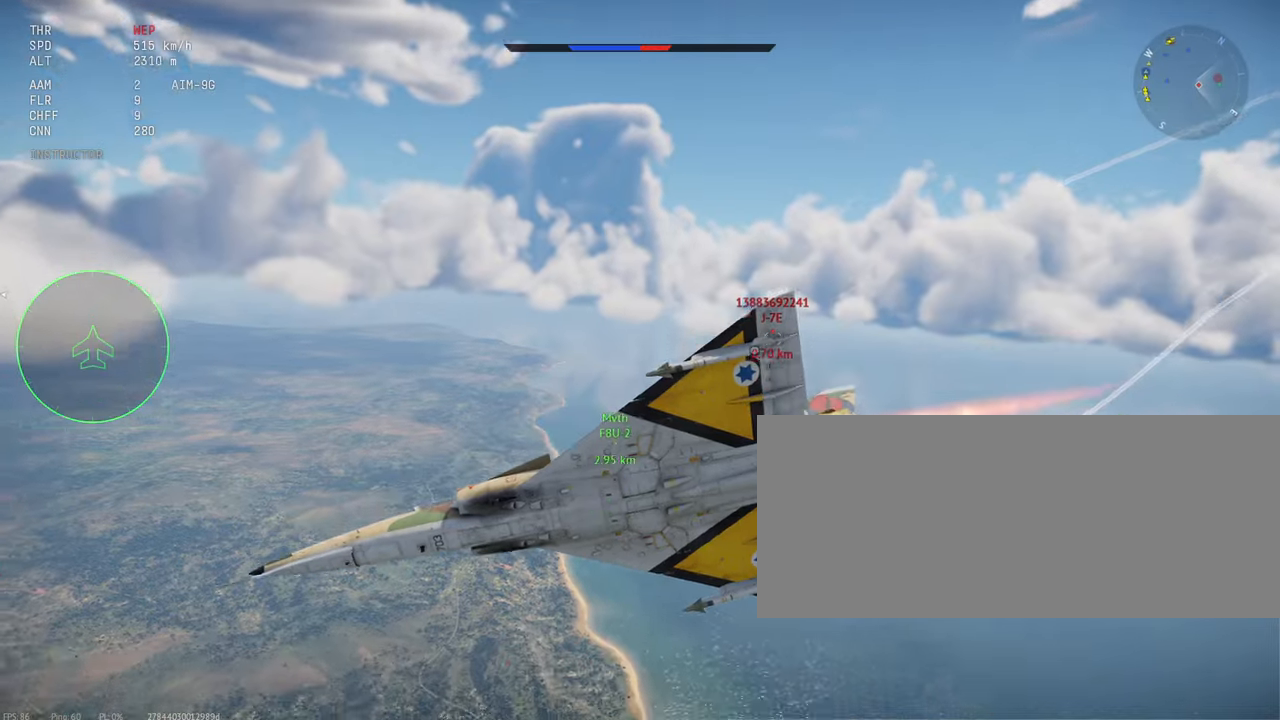
{"keys": ["c", "shift_l"], "mouse": [], "events": []}
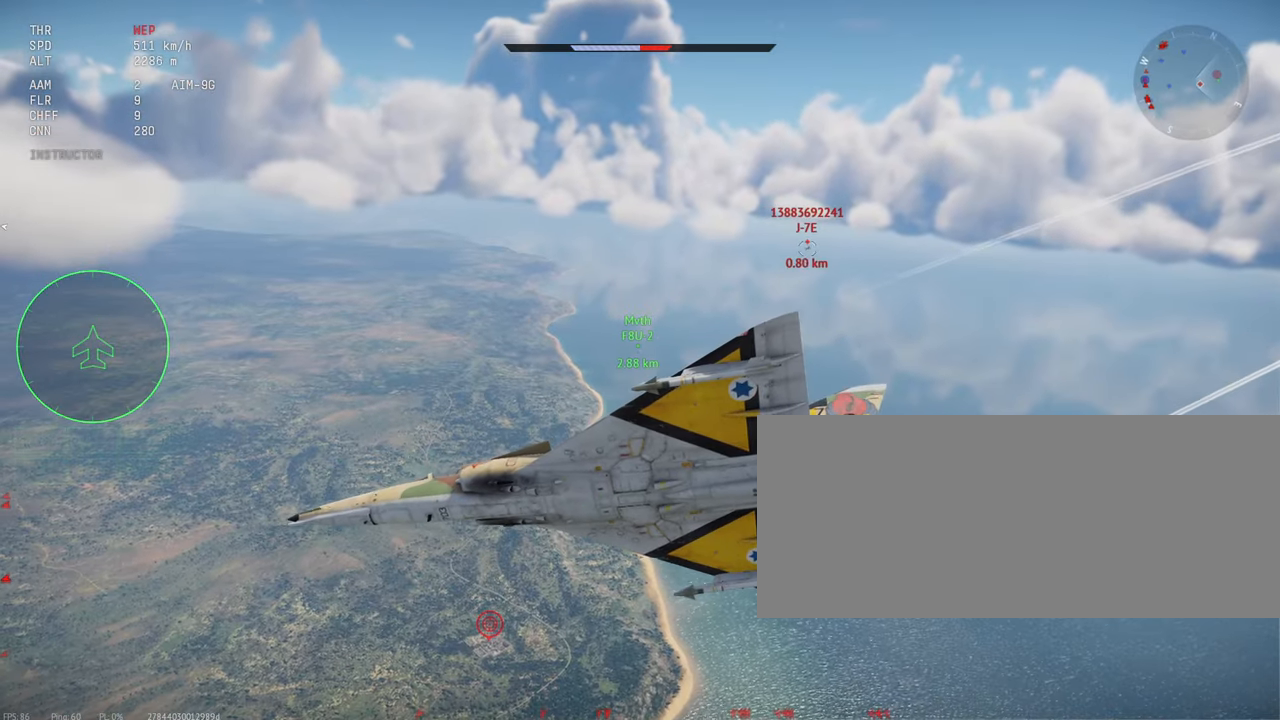
{"keys": ["shift_l"], "mouse": [], "events": [[500, "c", "up"]]}
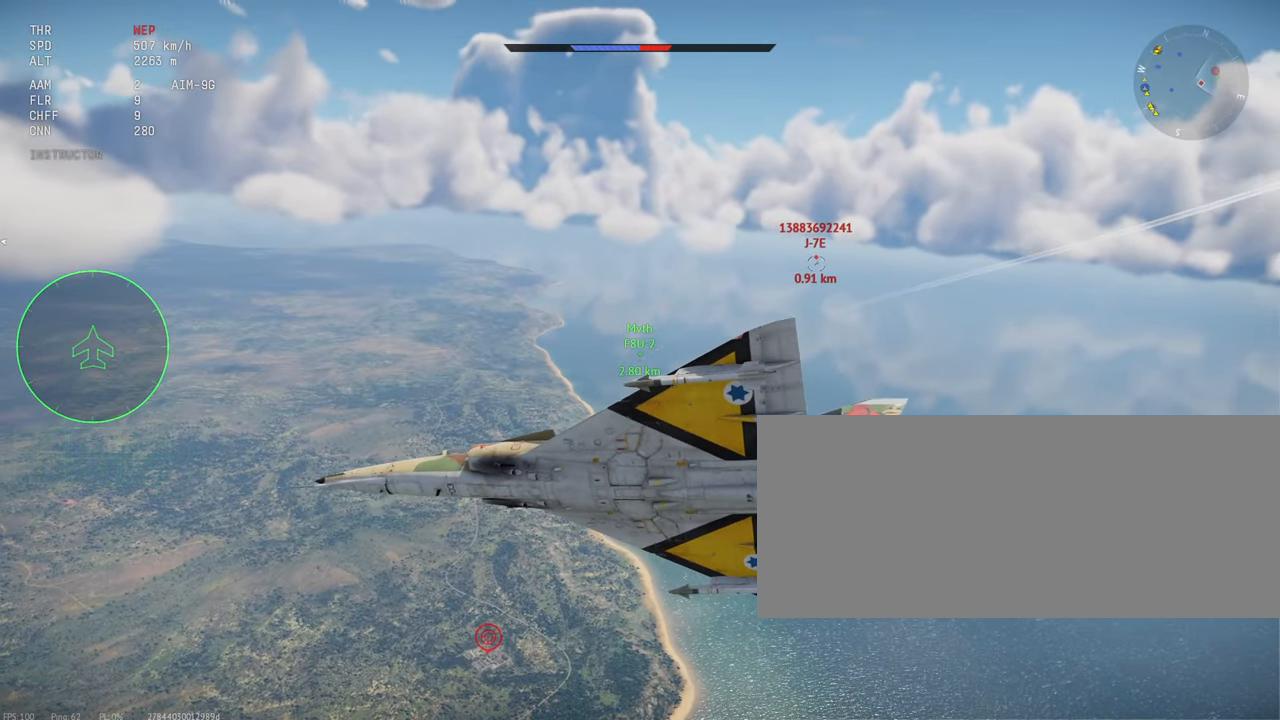
{"keys": ["shift_l"], "mouse": [], "events": [[133, "d", "down"], [433, "d", "up"]]}
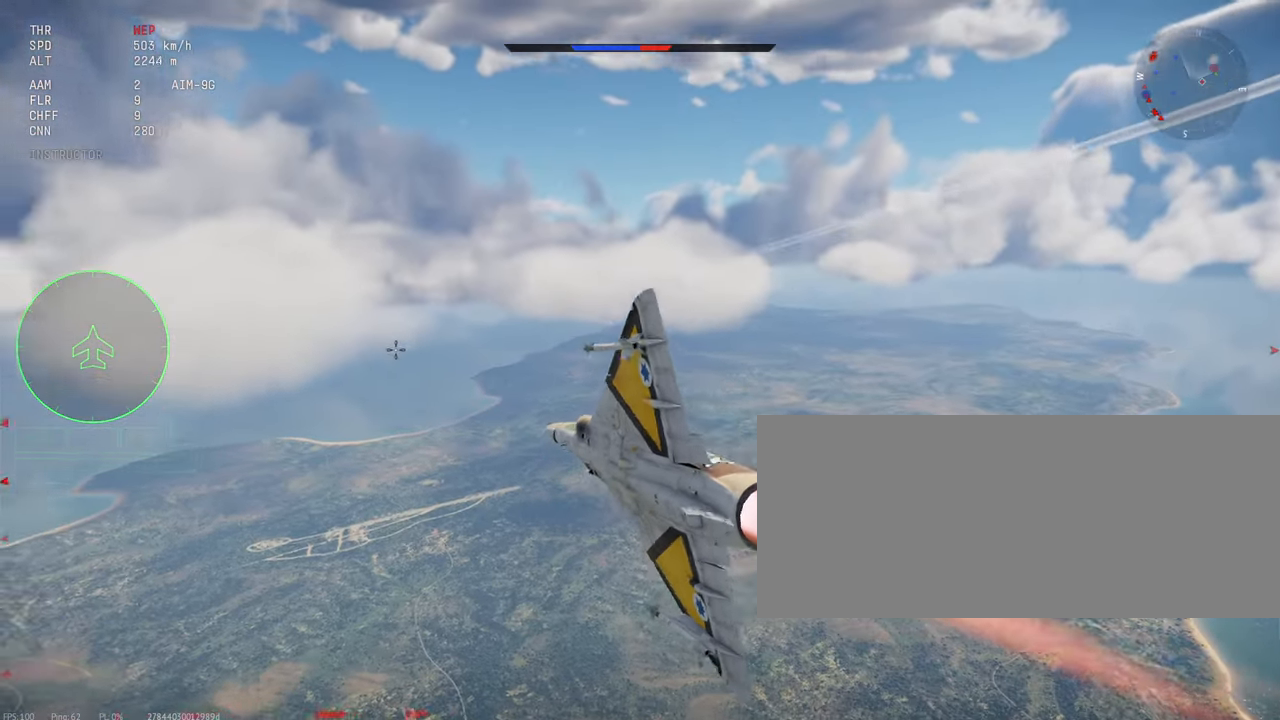
{"keys": ["shift_l"], "mouse": [], "events": []}
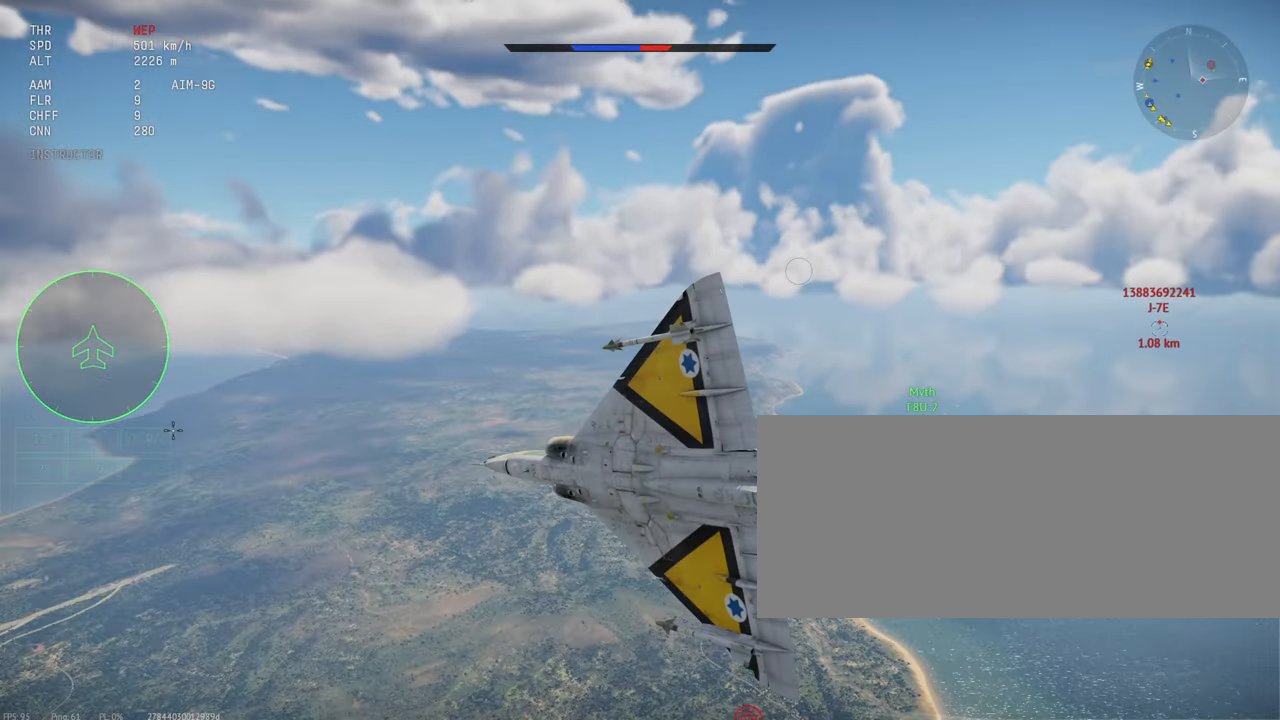
{"keys": ["shift_l"], "mouse": []}
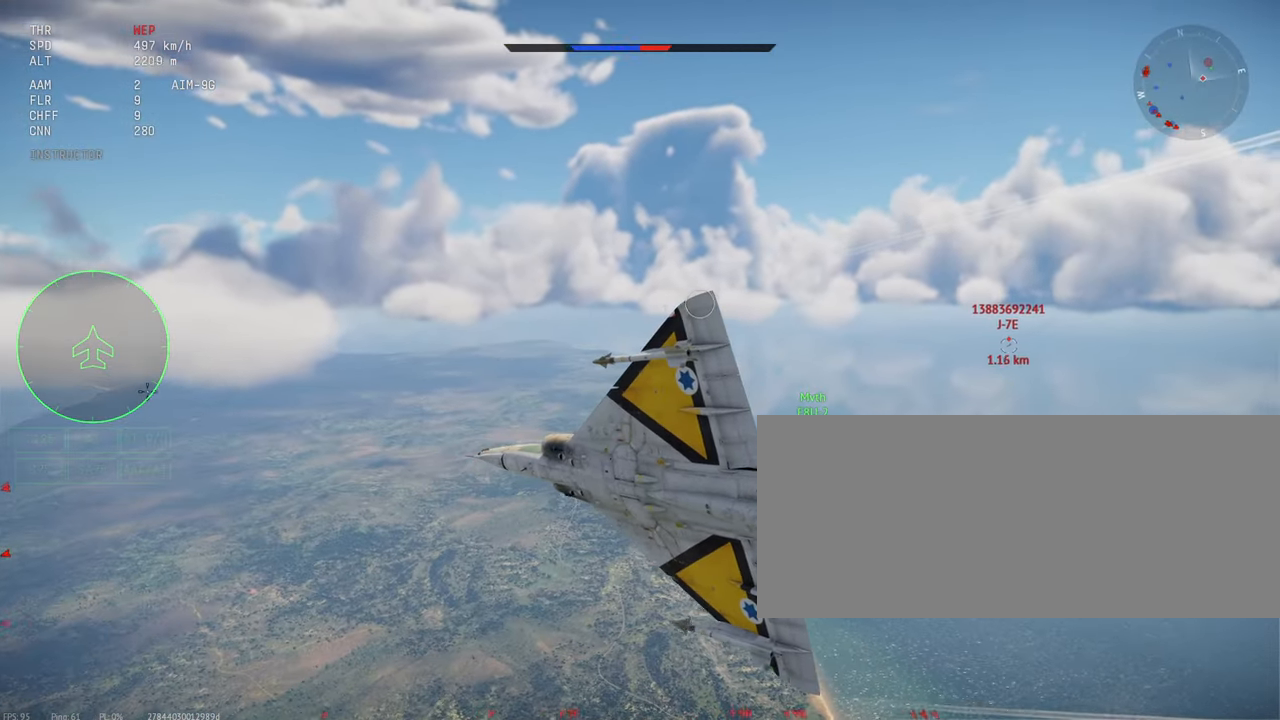
{"keys": ["shift_l"], "mouse": [], "events": []}
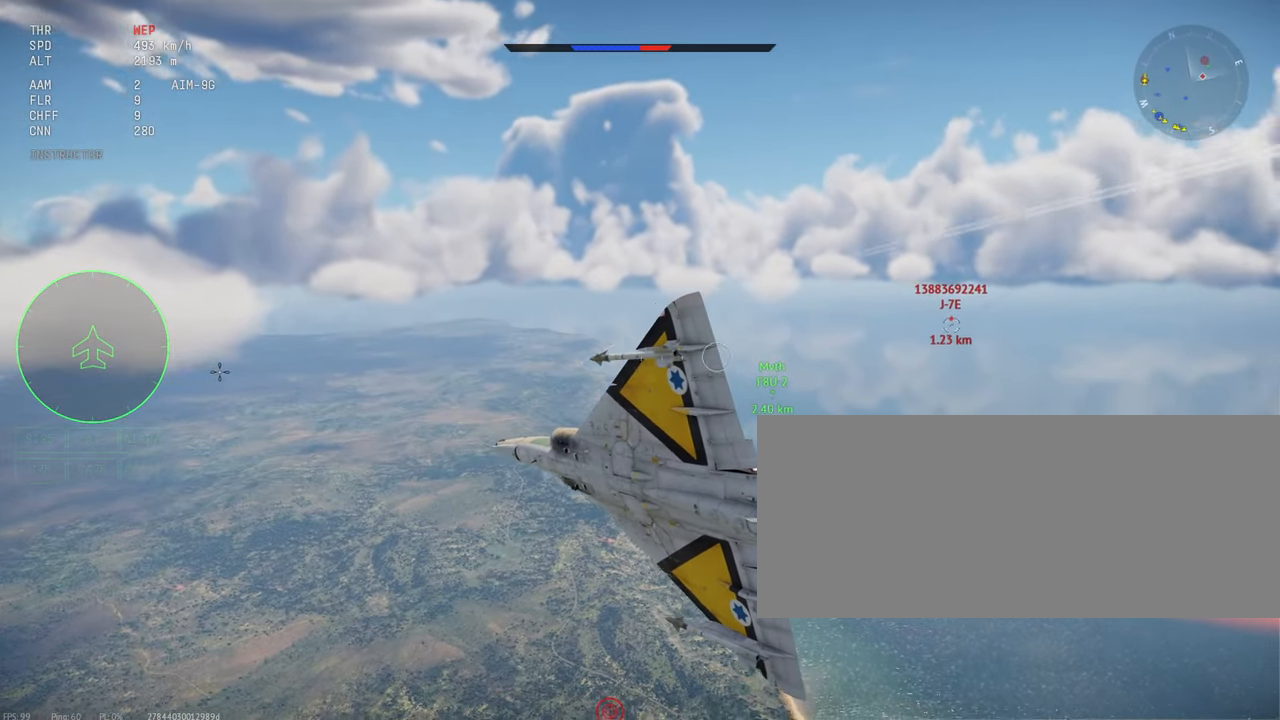
{"keys": ["shift_l"], "mouse": [], "events": [[233, "mouse_mb4", "down"], [433, "mouse_mb4", "up"]]}
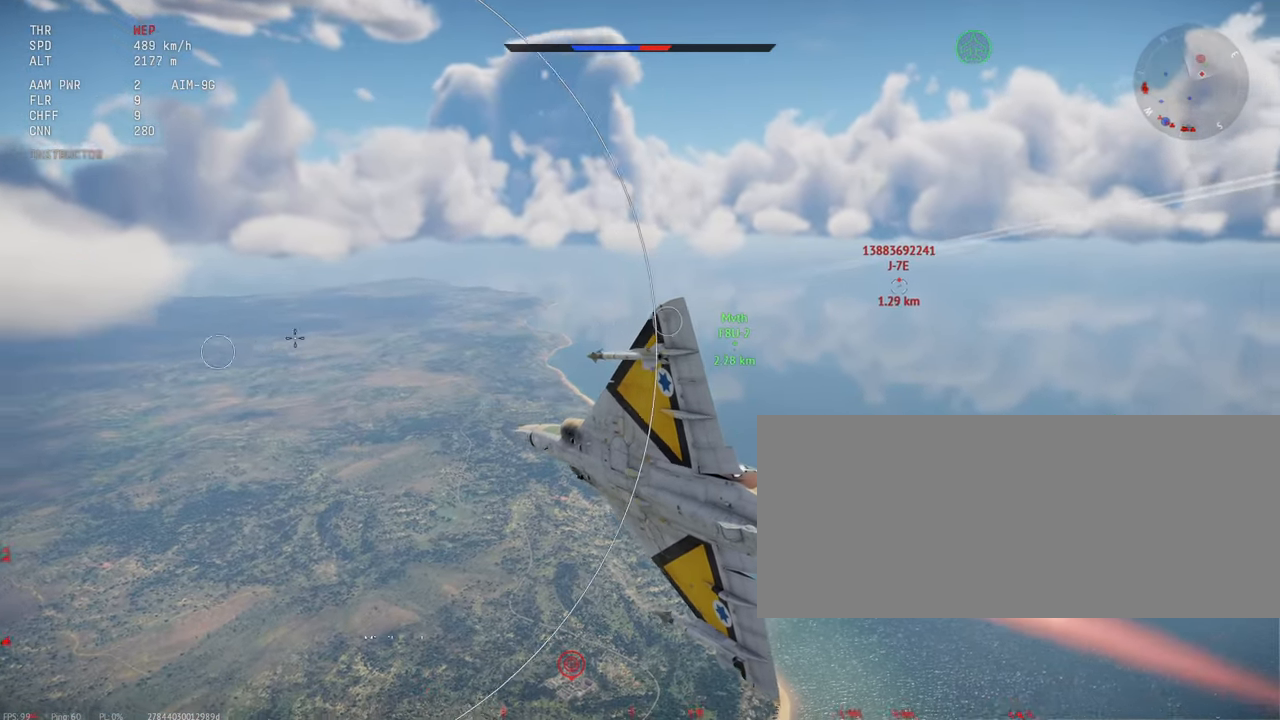
{"keys": ["shift_l"], "mouse": [], "events": []}
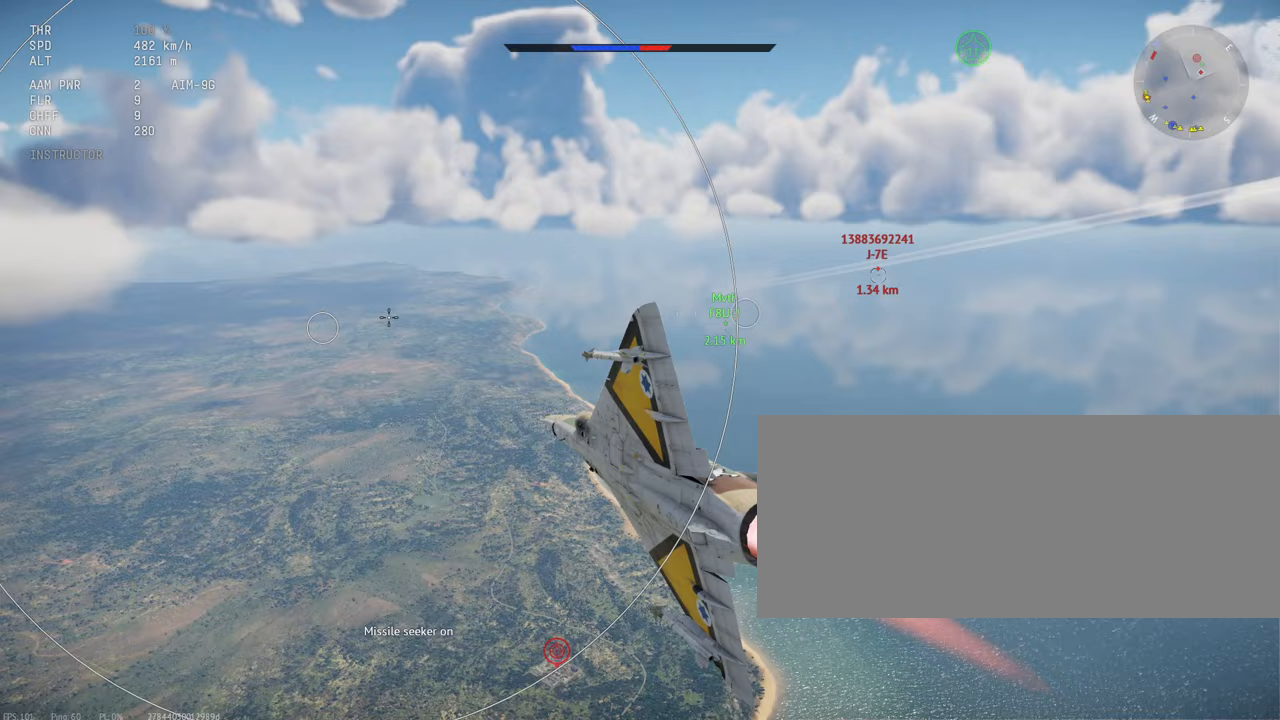
{"keys": ["shift_l"], "mouse": [], "events": []}
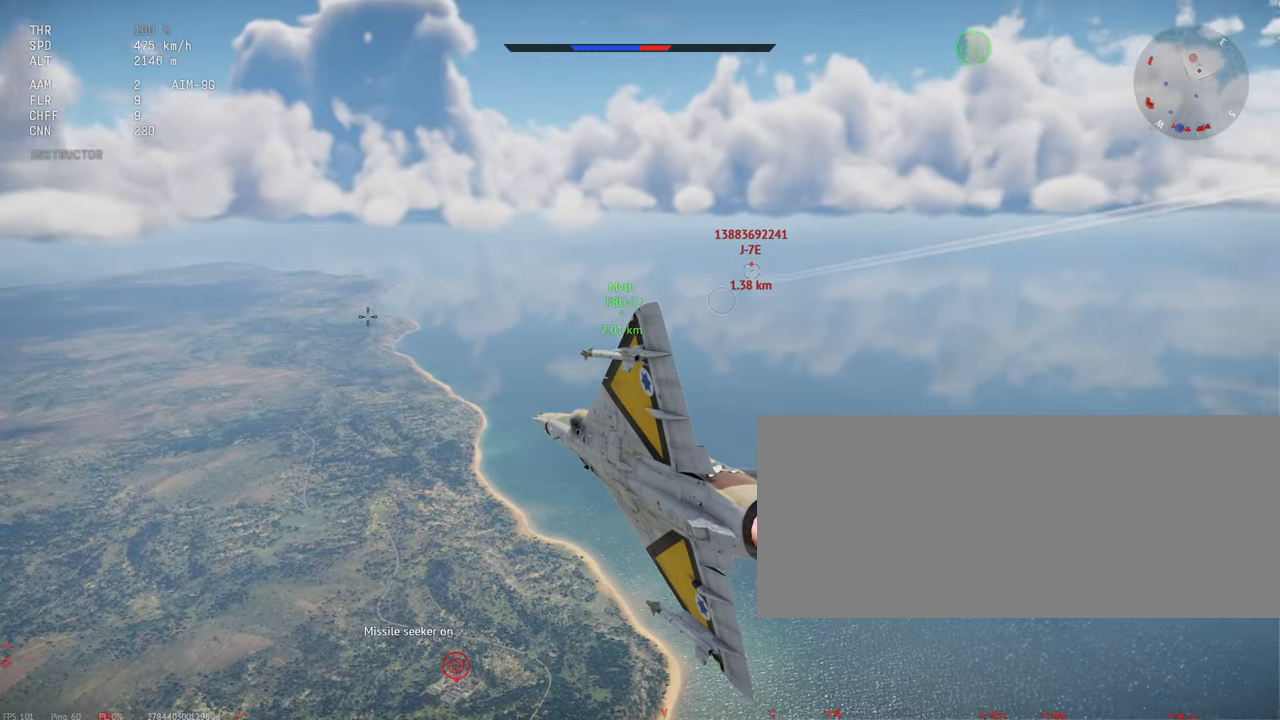
{"keys": ["shift_l"], "mouse": [], "events": []}
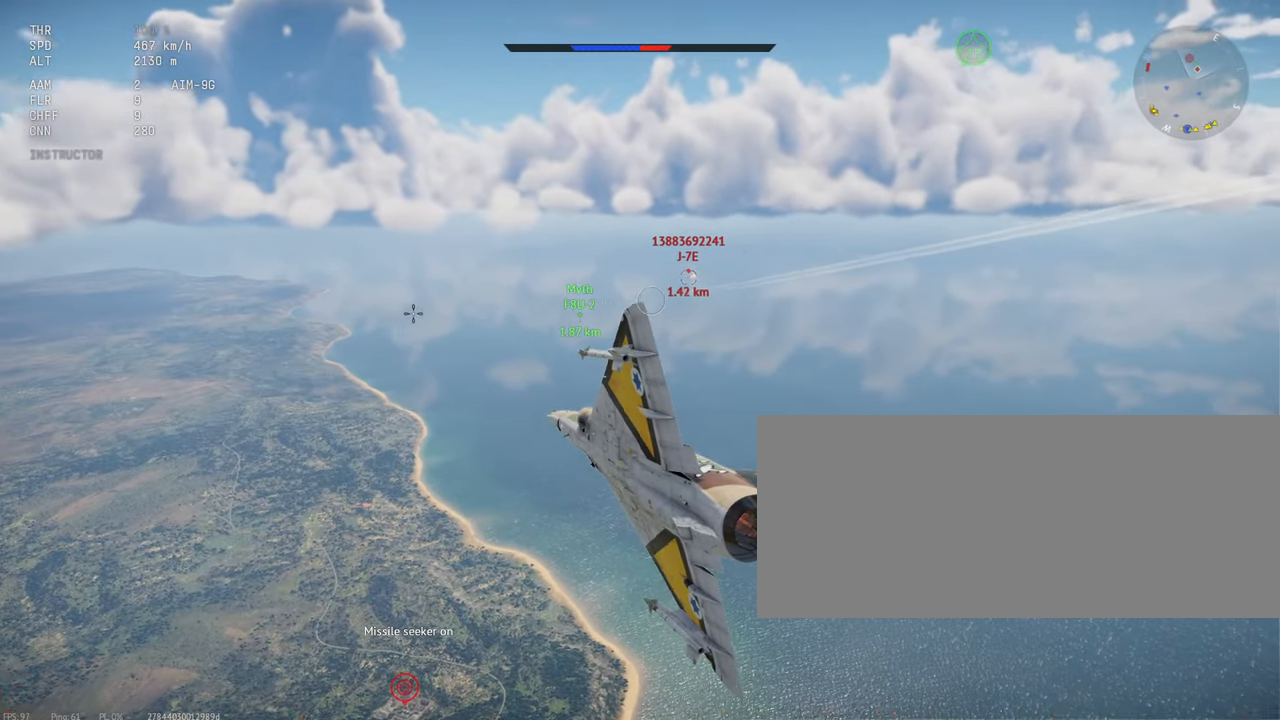
{"keys": ["shift_l"], "mouse": [], "events": []}
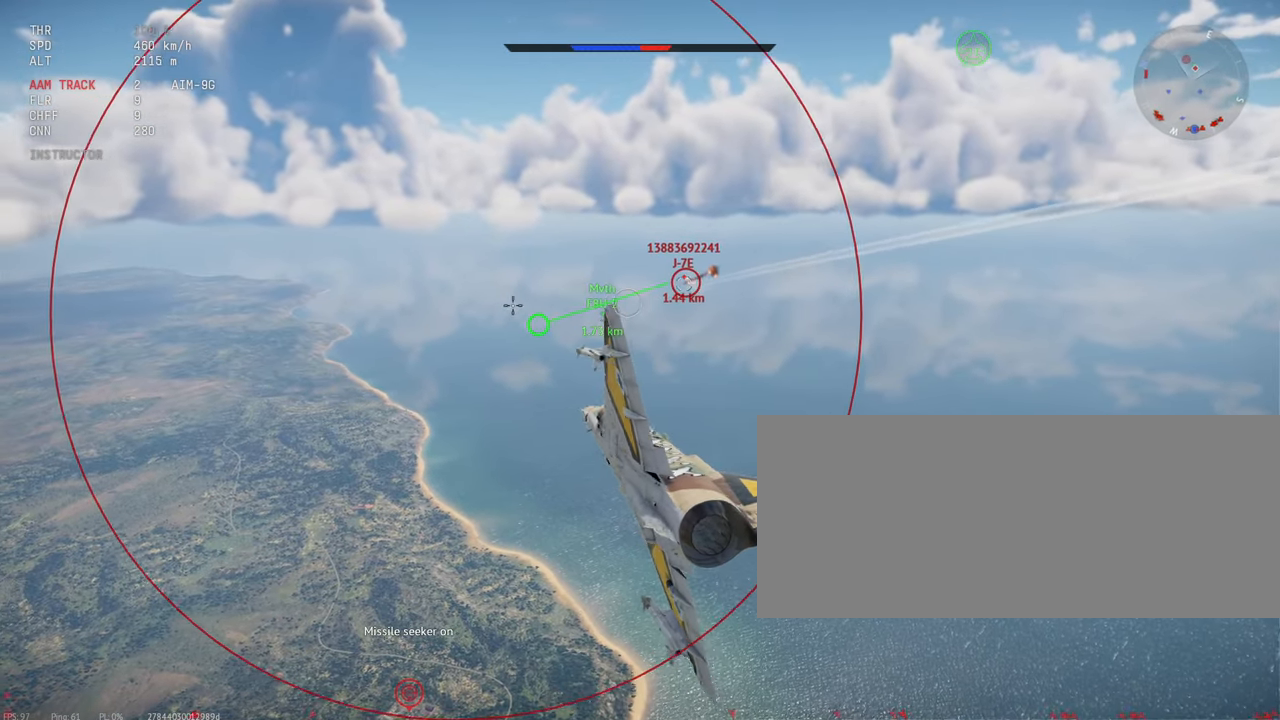
{"keys": ["a", "shift_l"], "mouse": [], "events": [[500, "a", "down"]]}
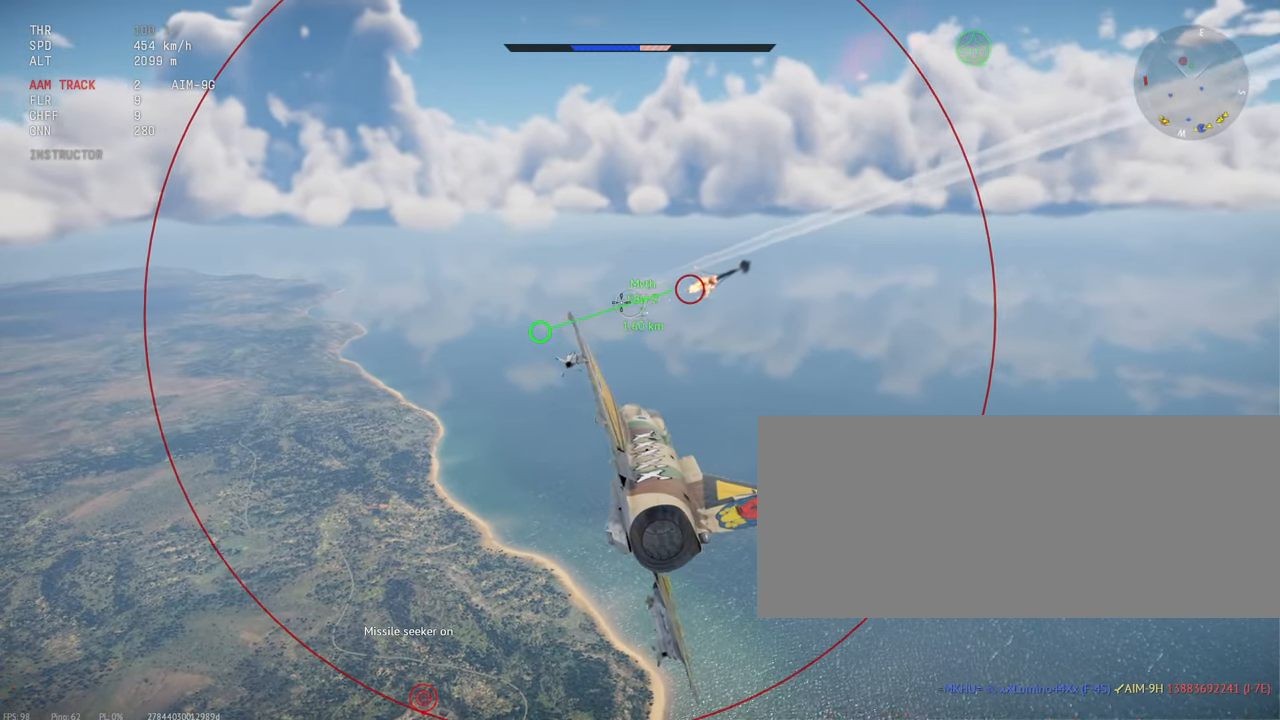
{"keys": ["a", "shift_l"], "mouse": [], "events": [[167, "a", "up"], [183, "a", "down"], [250, "a", "up"], [467, "a", "down"]]}
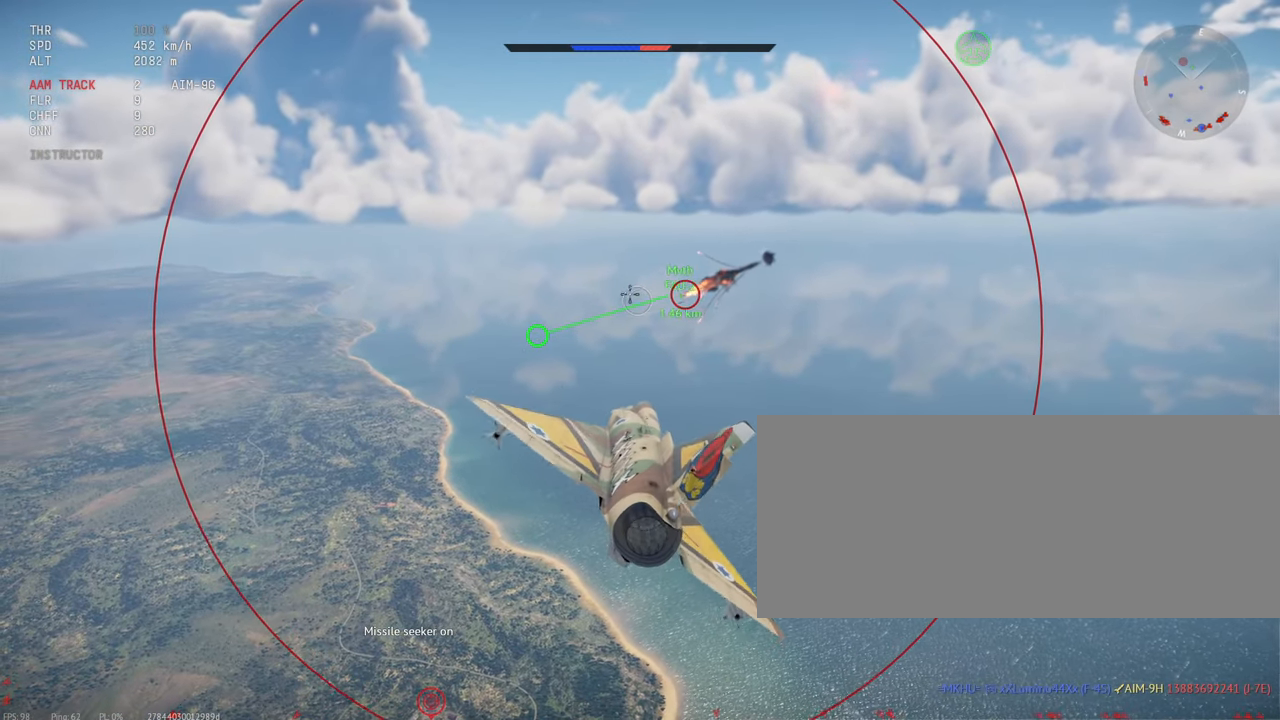
{"keys": ["shift_l"], "mouse": [], "events": [[150, "a", "up"], [333, "mouse_mb4", "down"], [483, "mouse_mb4", "up"]]}
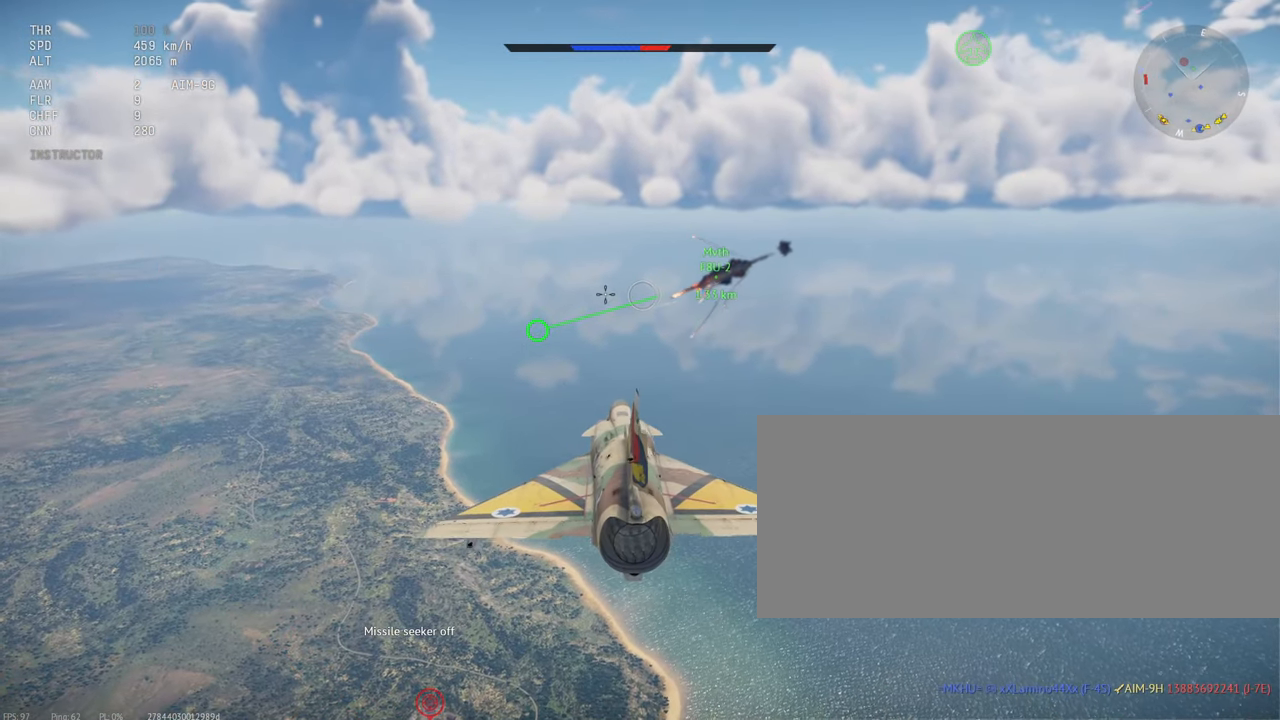
{"keys": ["a", "shift_l"], "mouse": [], "events": [[500, "a", "down"]]}
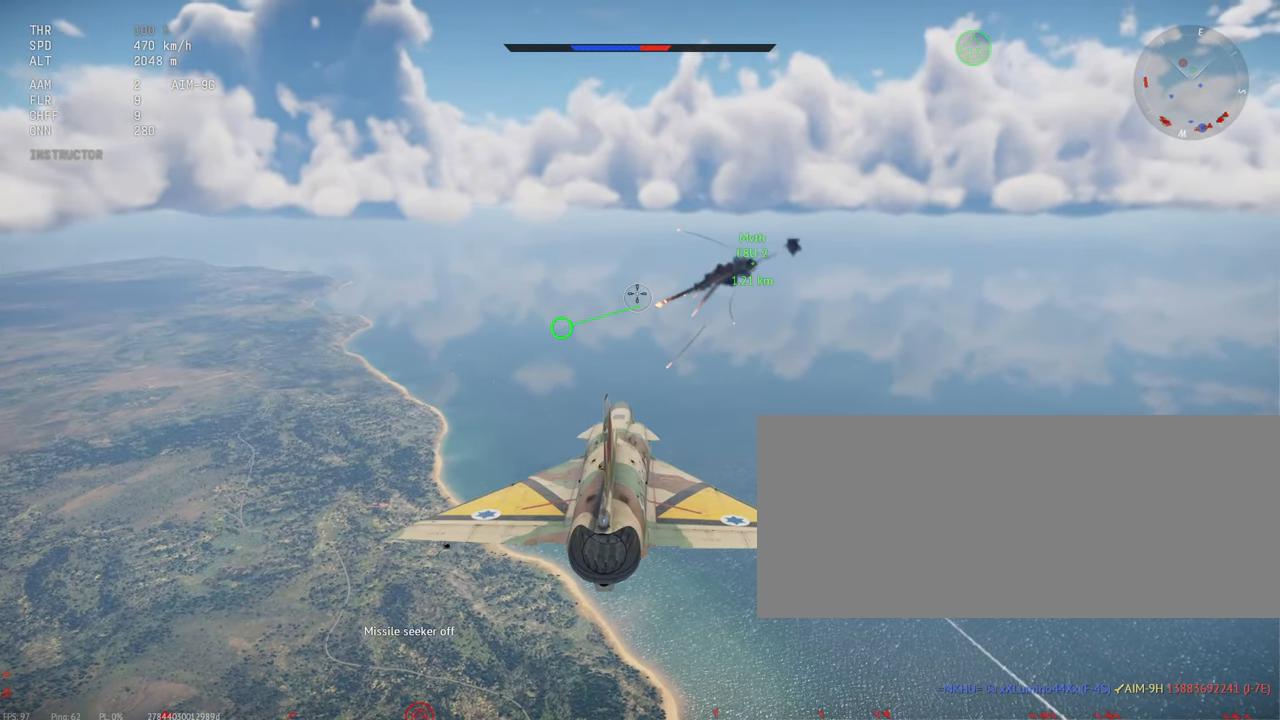
{"keys": ["shift_l"], "mouse": [], "events": [[283, "a", "up"]]}